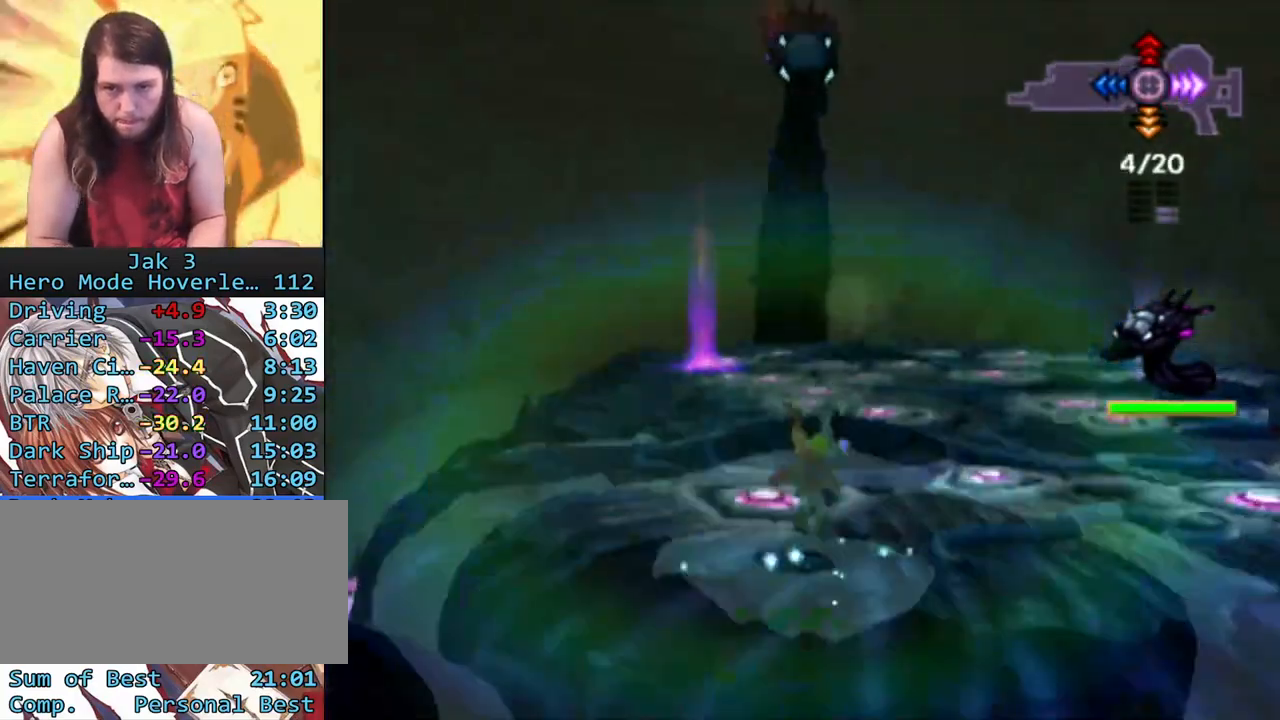
Gameplay with a controller (PlayStation layout); each line is a JSON object with the inputs held at the frame after it. "events" lists button and stick changes between this image and that frame as [ms after this image, input, new state], when the widget could be followed in between. Not read: L3 R3.
{"buttons": ["R1"], "left_stick": "center", "right_stick": "center", "events": [[33, "left_stick", "center"], [67, "R1", "down"], [150, "R1", "up"], [300, "R1", "down"], [367, "R1", "up"], [467, "R1", "down"]]}
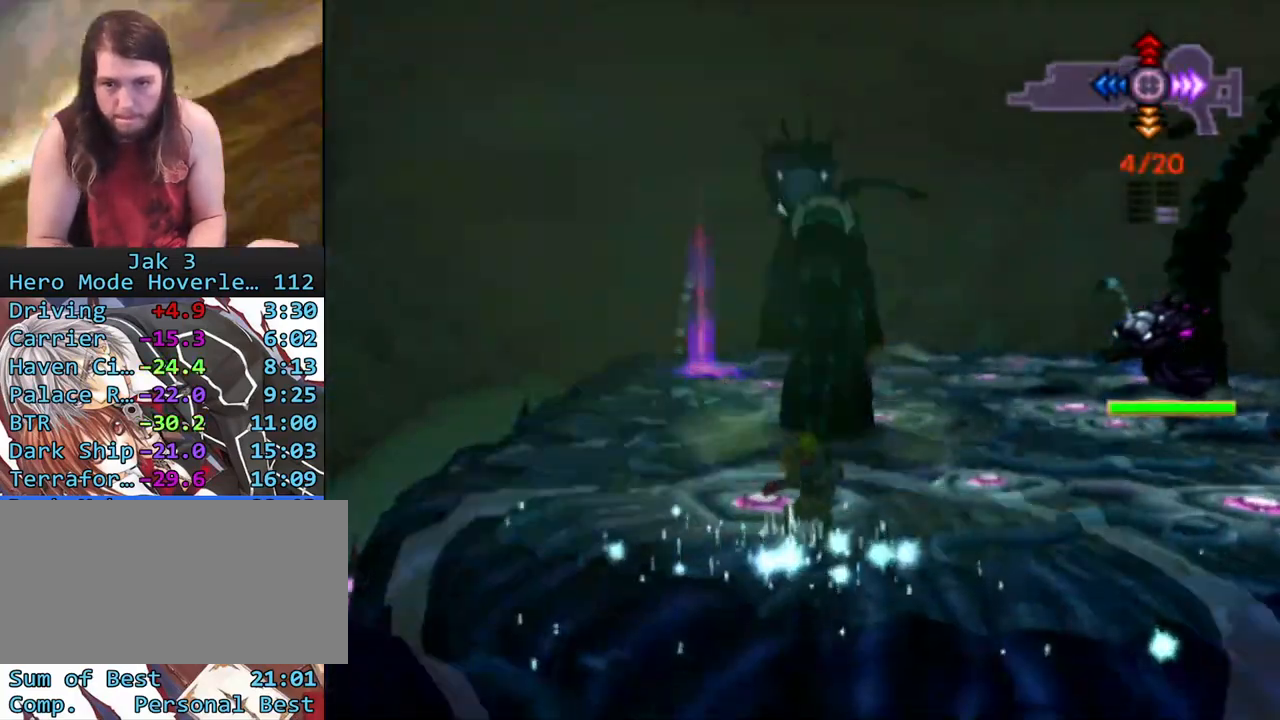
{"buttons": ["R1"], "left_stick": "center", "right_stick": "center", "events": [[67, "R1", "up"], [133, "R1", "down"], [217, "R1", "up"], [300, "R1", "down"], [383, "R1", "up"], [450, "R1", "down"]]}
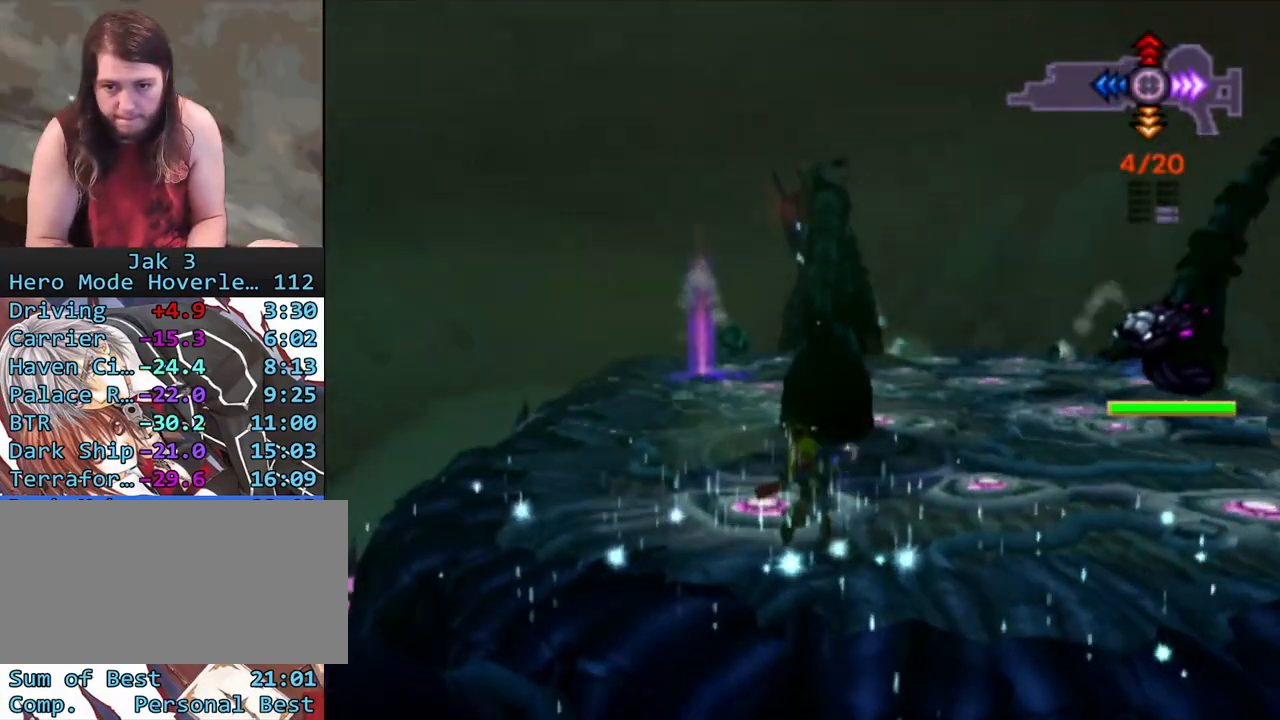
{"buttons": ["DPAD_DOWN"], "left_stick": "up-right", "right_stick": "center", "events": [[50, "R1", "up"], [117, "R1", "down"], [183, "R1", "up"], [183, "left_stick", "up-right"], [233, "DPAD_DOWN", "down"], [350, "DPAD_DOWN", "up"], [433, "DPAD_DOWN", "down"]]}
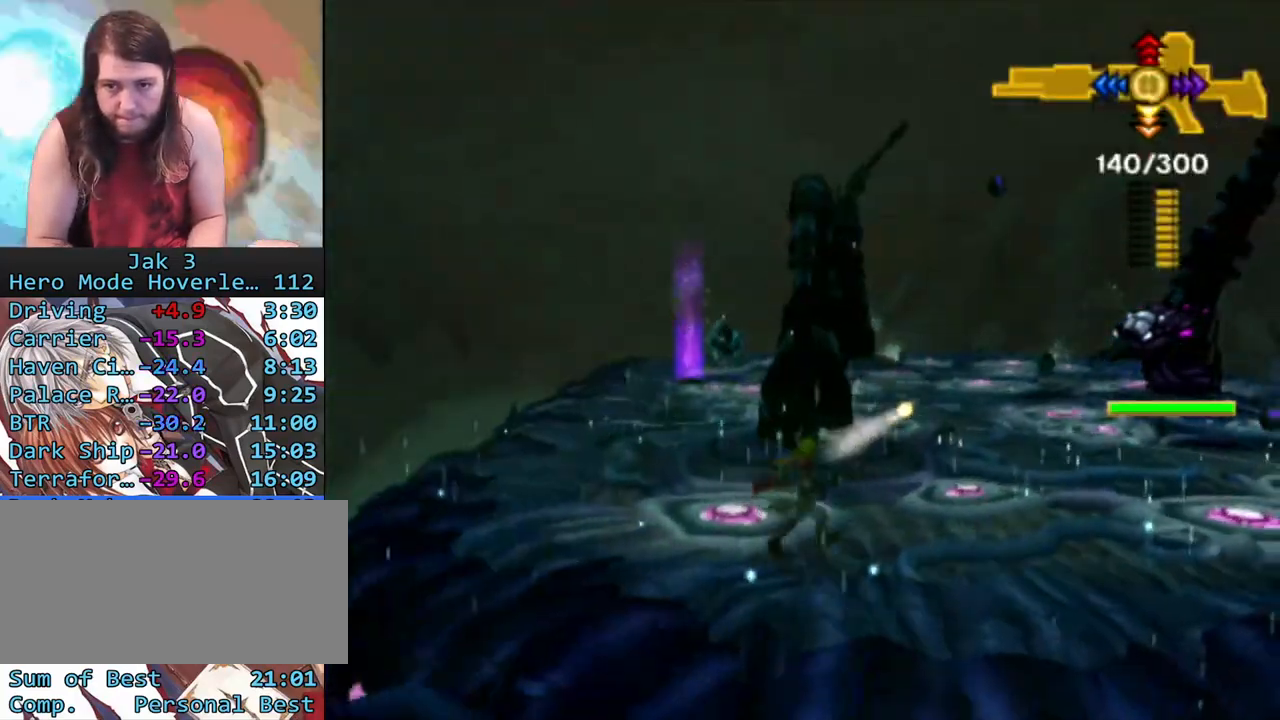
{"buttons": [], "left_stick": "up-right", "right_stick": "center", "events": [[17, "DPAD_DOWN", "up"], [150, "DPAD_DOWN", "down"], [183, "DPAD_DOWN", "up"], [400, "R1", "down"], [500, "R1", "up"]]}
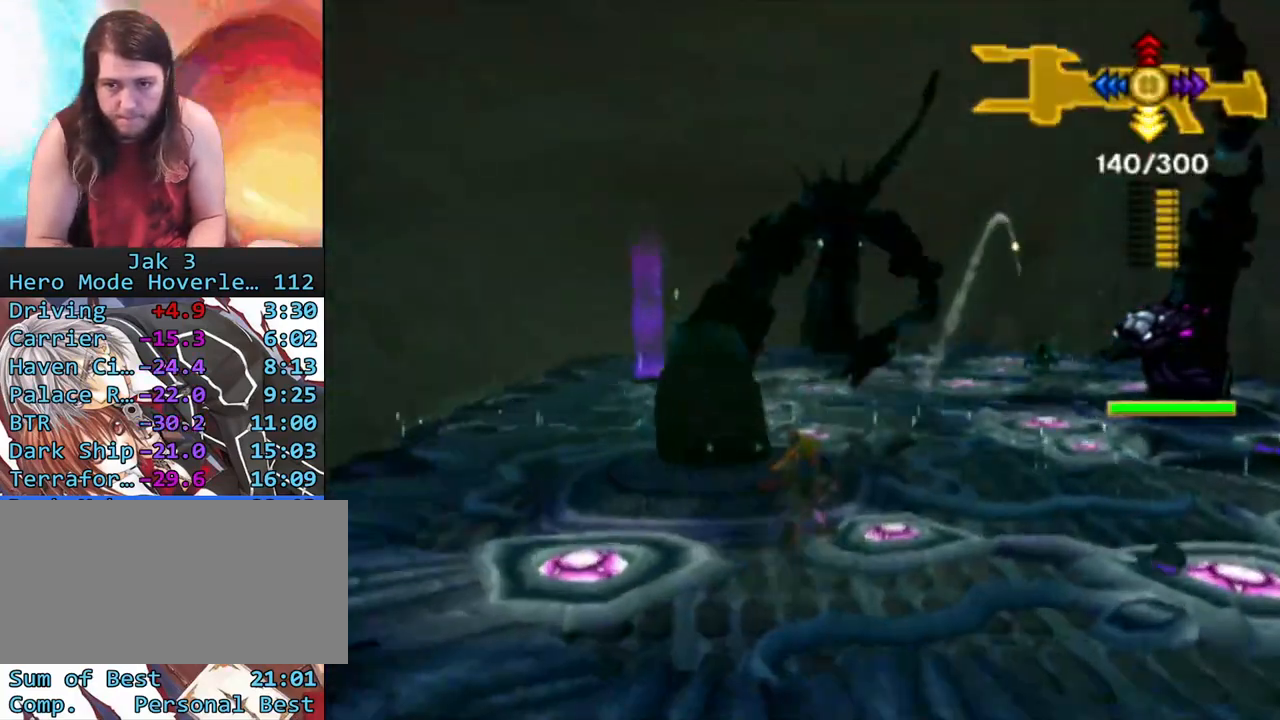
{"buttons": ["R1"], "left_stick": "up", "right_stick": "center", "events": [[67, "left_stick", "up"], [133, "R1", "down"], [200, "R1", "up"], [317, "R1", "down"], [417, "R1", "up"], [500, "R1", "down"]]}
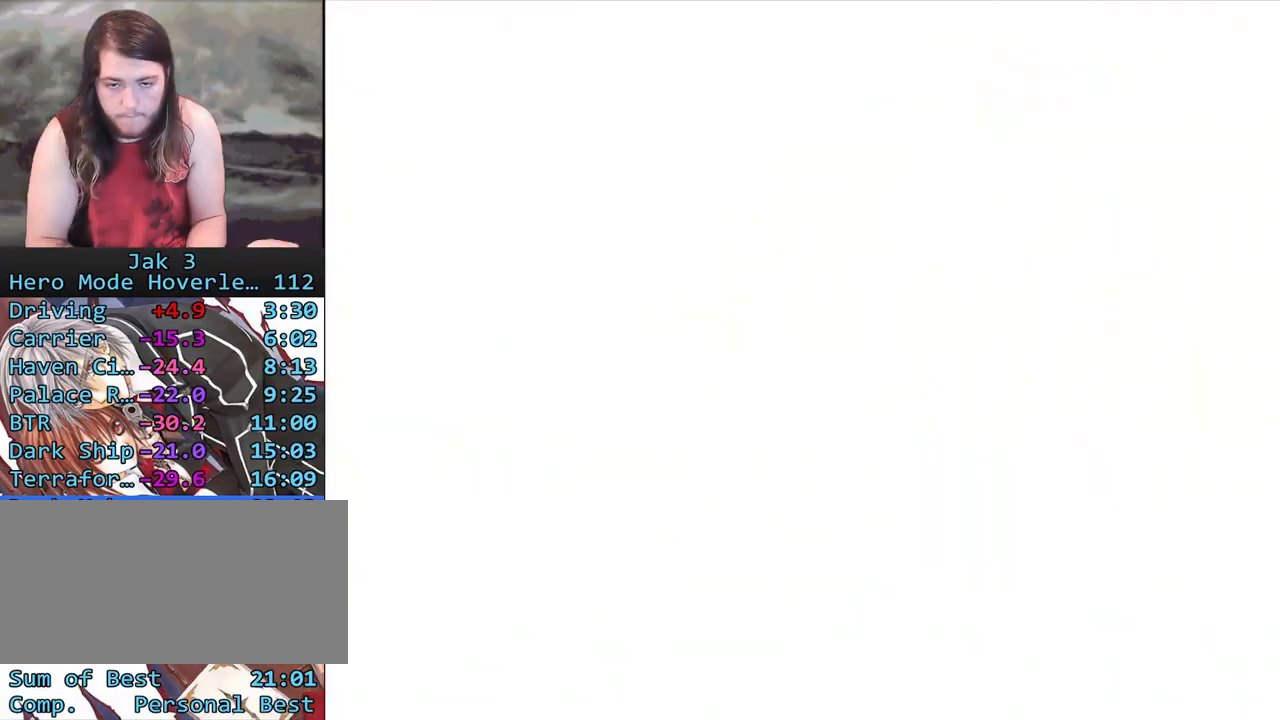
{"buttons": [], "left_stick": "up", "right_stick": "center", "events": [[83, "R1", "up"]]}
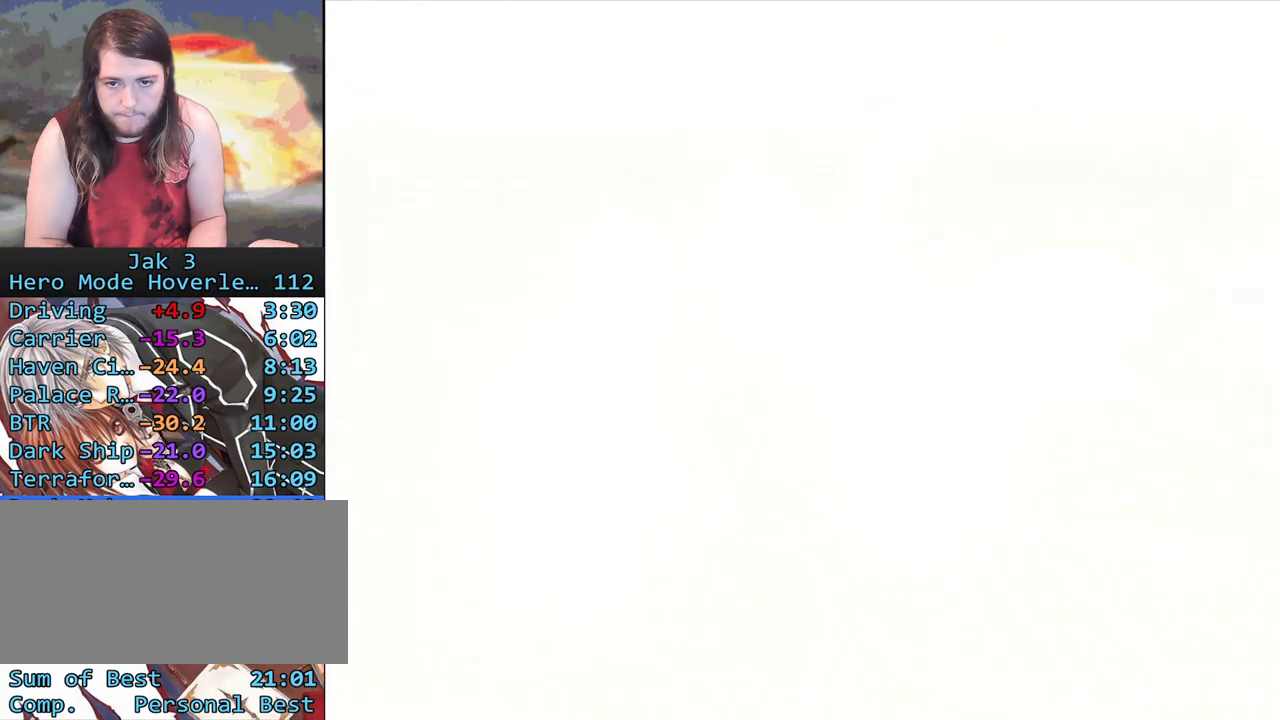
{"buttons": ["DPAD_LEFT"], "left_stick": "up", "right_stick": "center", "events": [[67, "DPAD_LEFT", "down"], [167, "DPAD_LEFT", "up"], [250, "DPAD_LEFT", "down"], [333, "DPAD_LEFT", "up"], [400, "DPAD_LEFT", "down"]]}
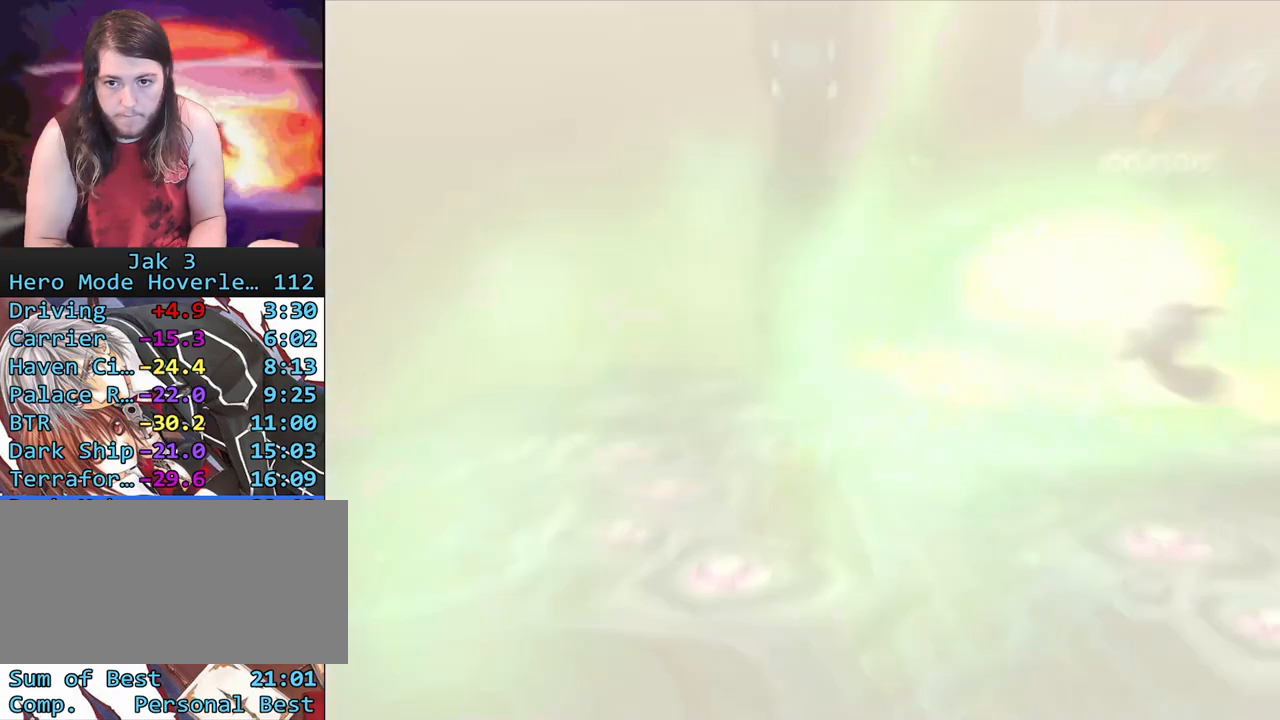
{"buttons": ["R1"], "left_stick": "up", "right_stick": "center", "events": [[17, "CROSS", "down"], [17, "DPAD_LEFT", "up"], [117, "CIRCLE", "down"], [117, "CROSS", "up"], [233, "R1", "down"], [283, "CIRCLE", "up"]]}
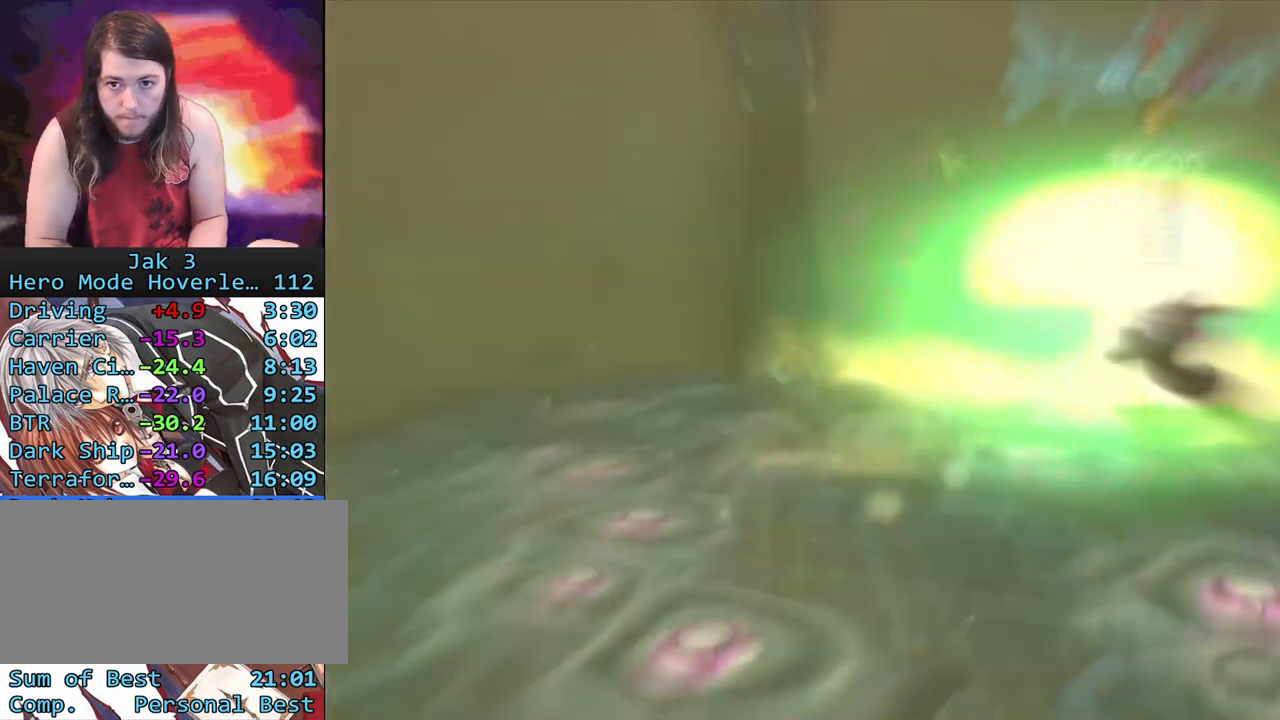
{"buttons": ["R1"], "left_stick": "up", "right_stick": "center", "events": []}
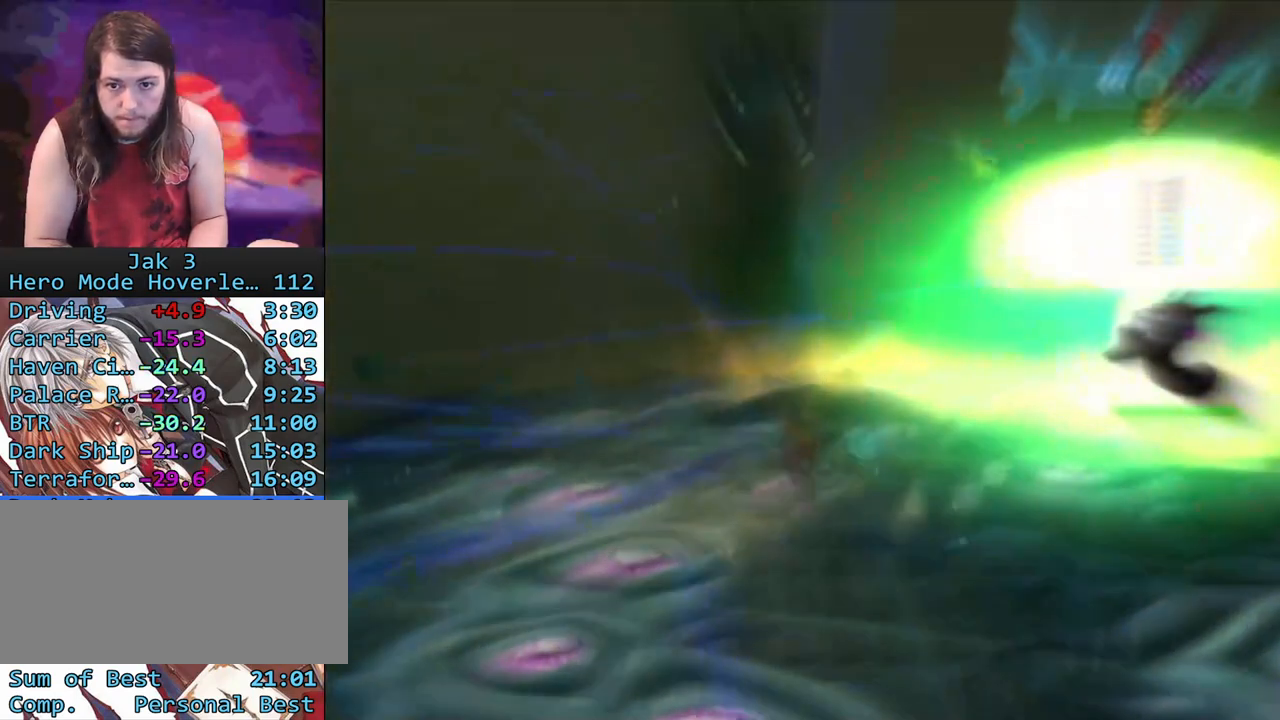
{"buttons": ["R1"], "left_stick": "up", "right_stick": "center", "events": []}
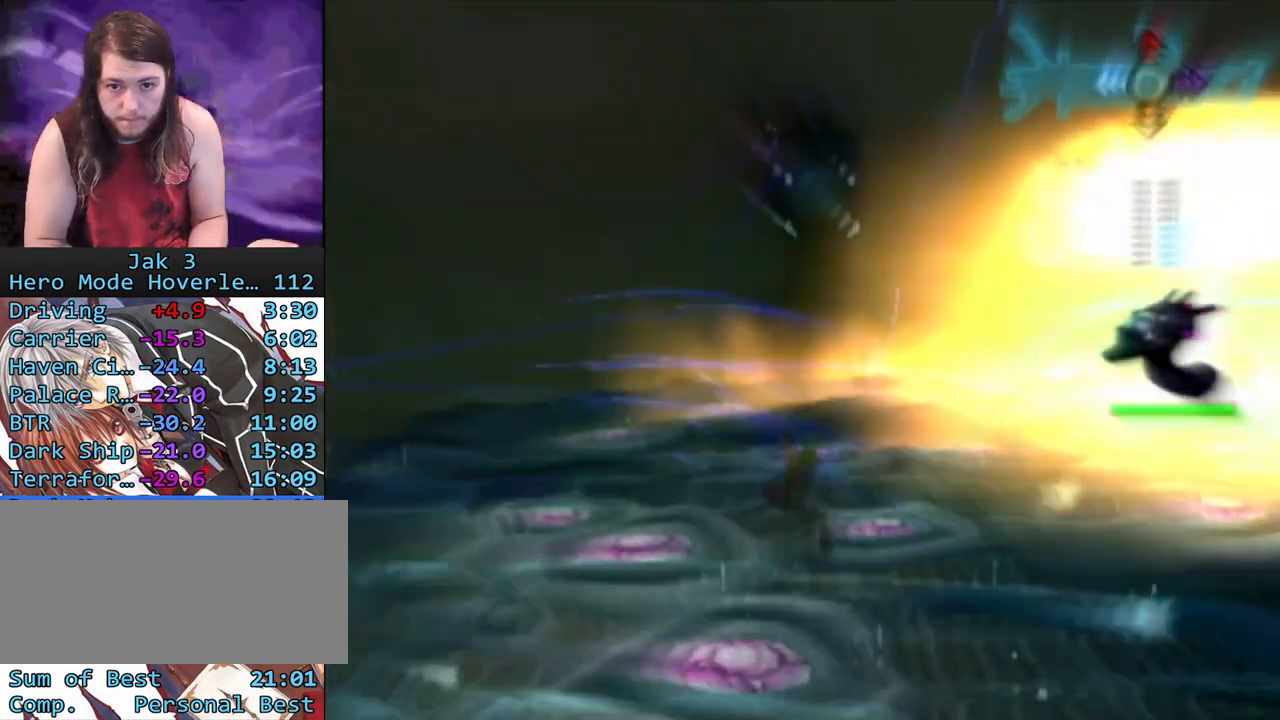
{"buttons": ["R1"], "left_stick": "up", "right_stick": "center", "events": []}
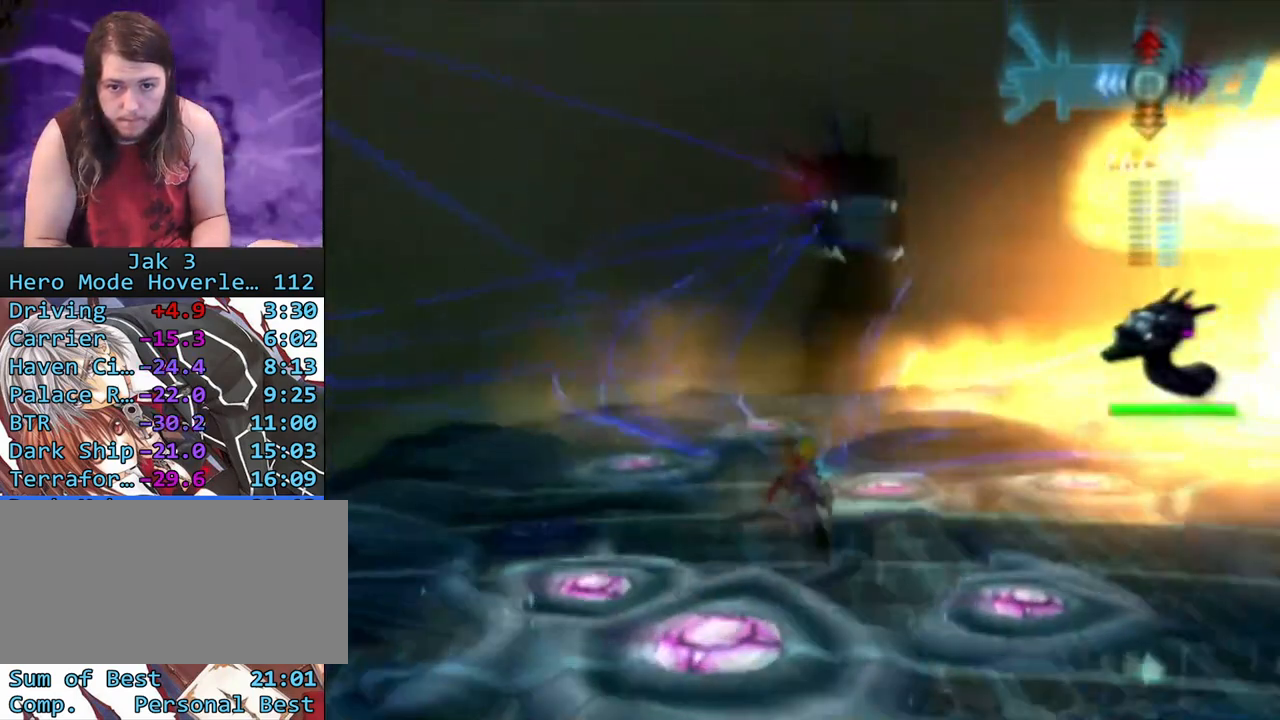
{"buttons": ["CIRCLE", "R1"], "left_stick": "up", "right_stick": "center", "events": [[300, "CROSS", "down"], [400, "CIRCLE", "down"], [433, "CROSS", "up"]]}
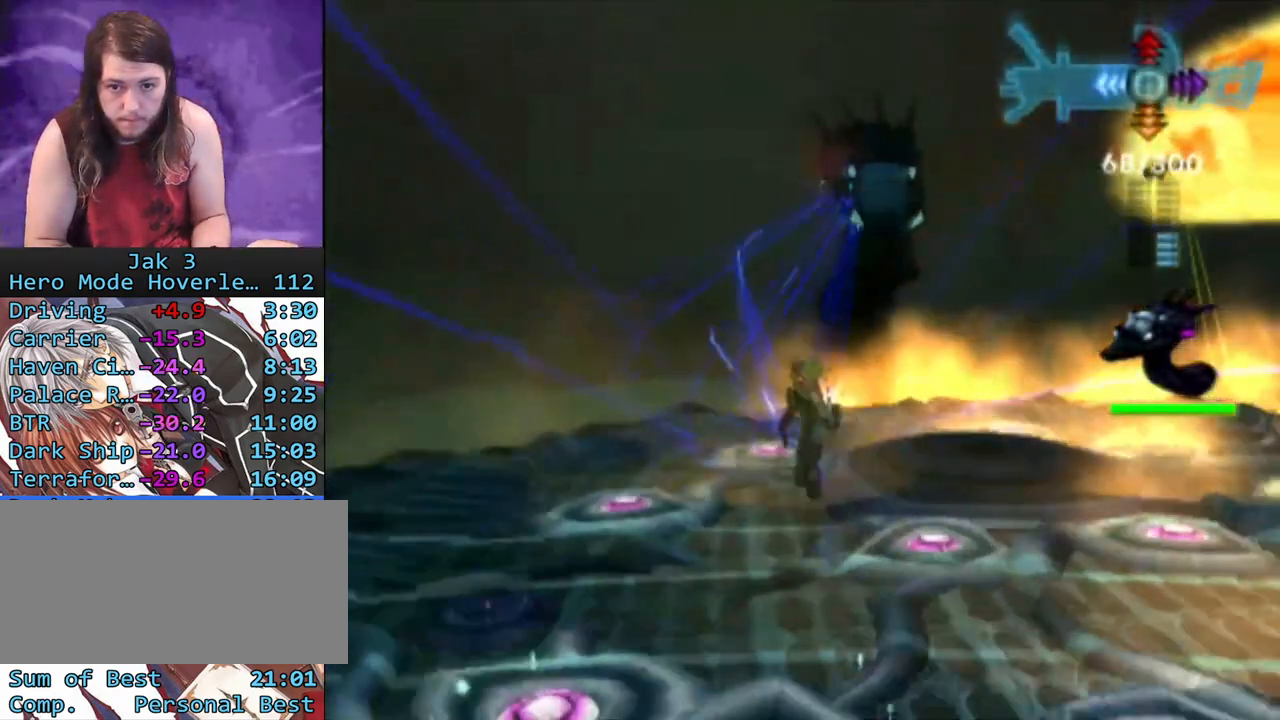
{"buttons": ["R1"], "left_stick": "center", "right_stick": "center", "events": [[100, "CIRCLE", "up"], [333, "left_stick", "center"]]}
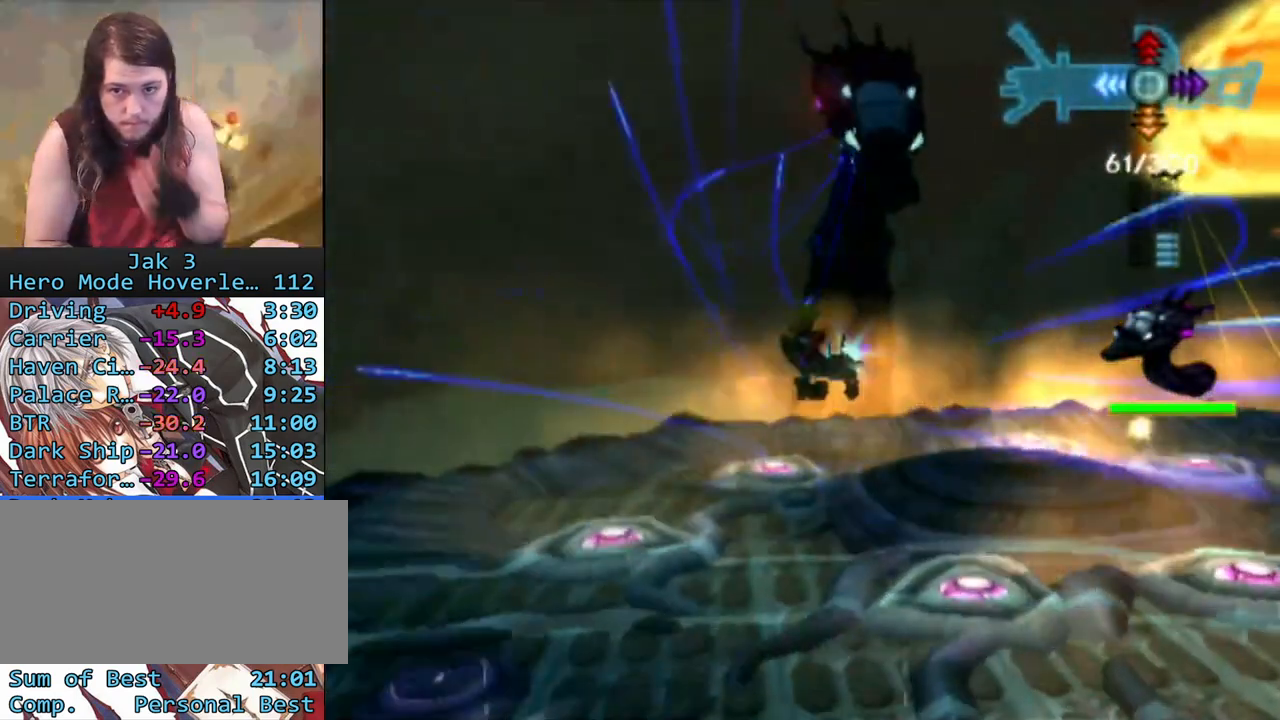
{"buttons": ["CROSS", "R1"], "left_stick": "center", "right_stick": "center", "events": [[367, "CROSS", "down"]]}
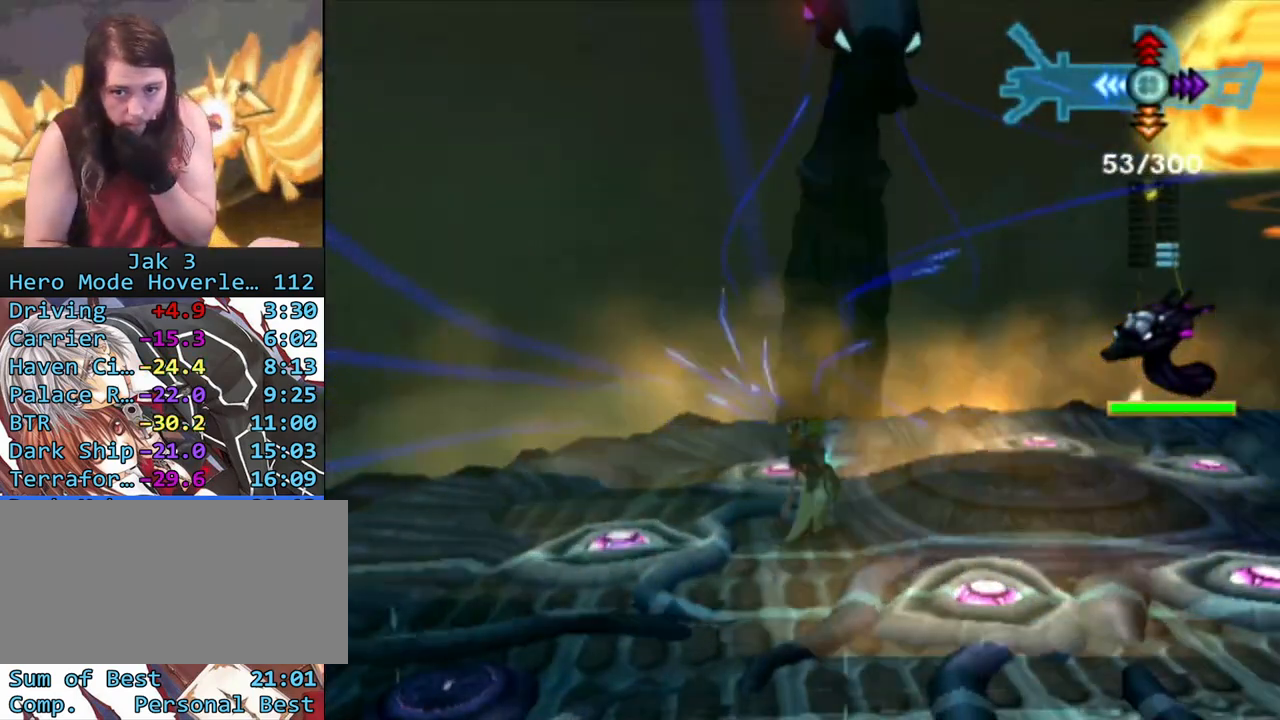
{"buttons": ["R1"], "left_stick": "center", "right_stick": "center", "events": [[17, "CIRCLE", "down"], [17, "CROSS", "up"], [133, "CIRCLE", "up"]]}
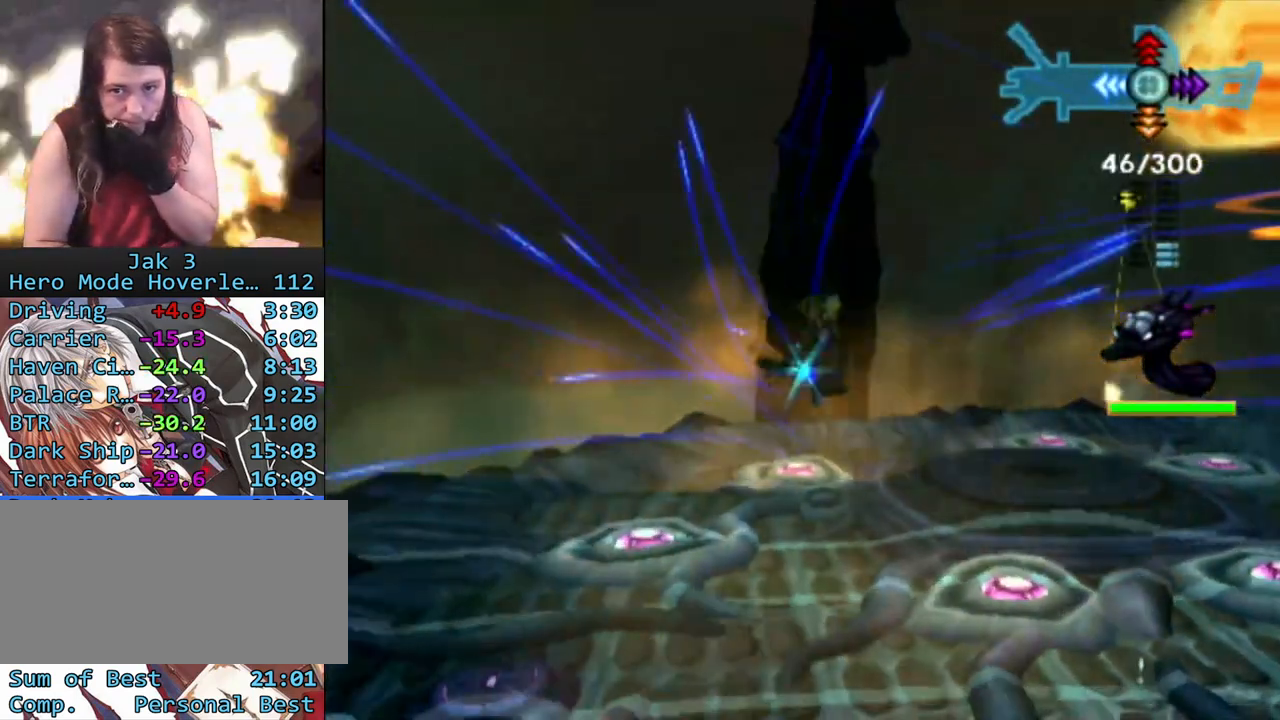
{"buttons": ["R1"], "left_stick": "center", "right_stick": "center", "events": []}
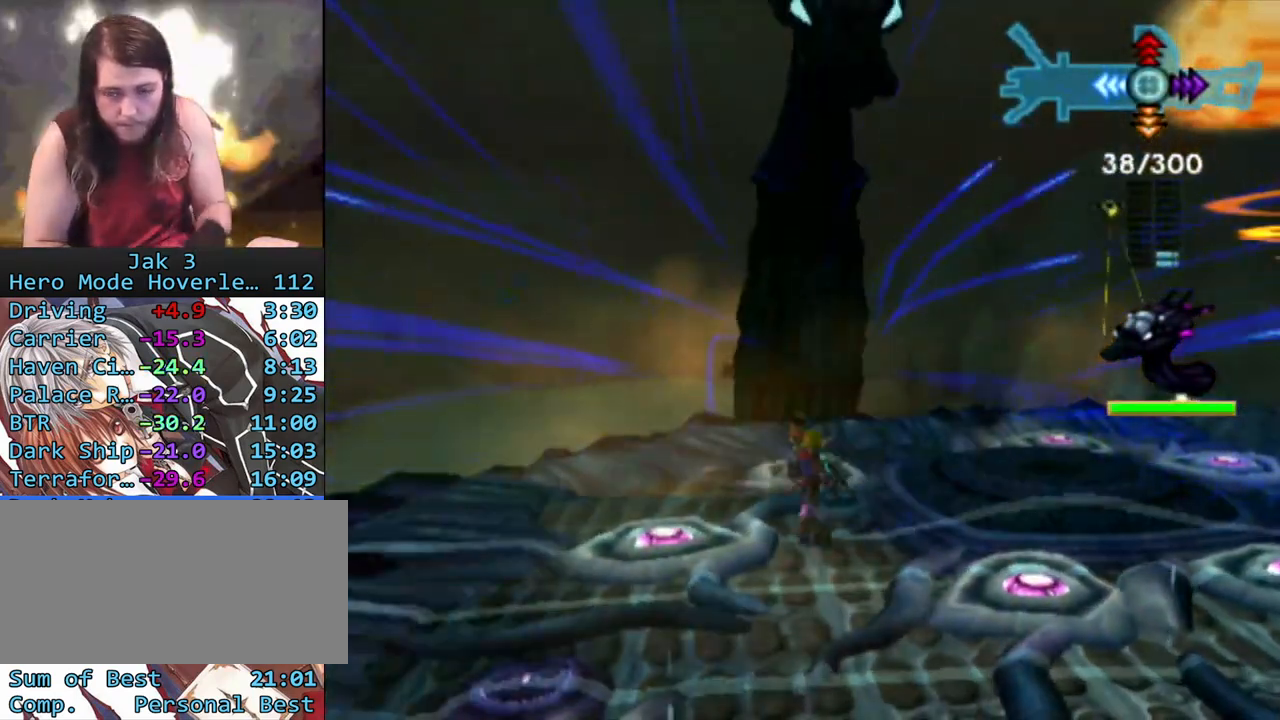
{"buttons": ["R1"], "left_stick": "up", "right_stick": "center", "events": [[17, "CROSS", "down"], [100, "CIRCLE", "down"], [100, "CROSS", "up"], [283, "CIRCLE", "up"], [333, "left_stick", "up"]]}
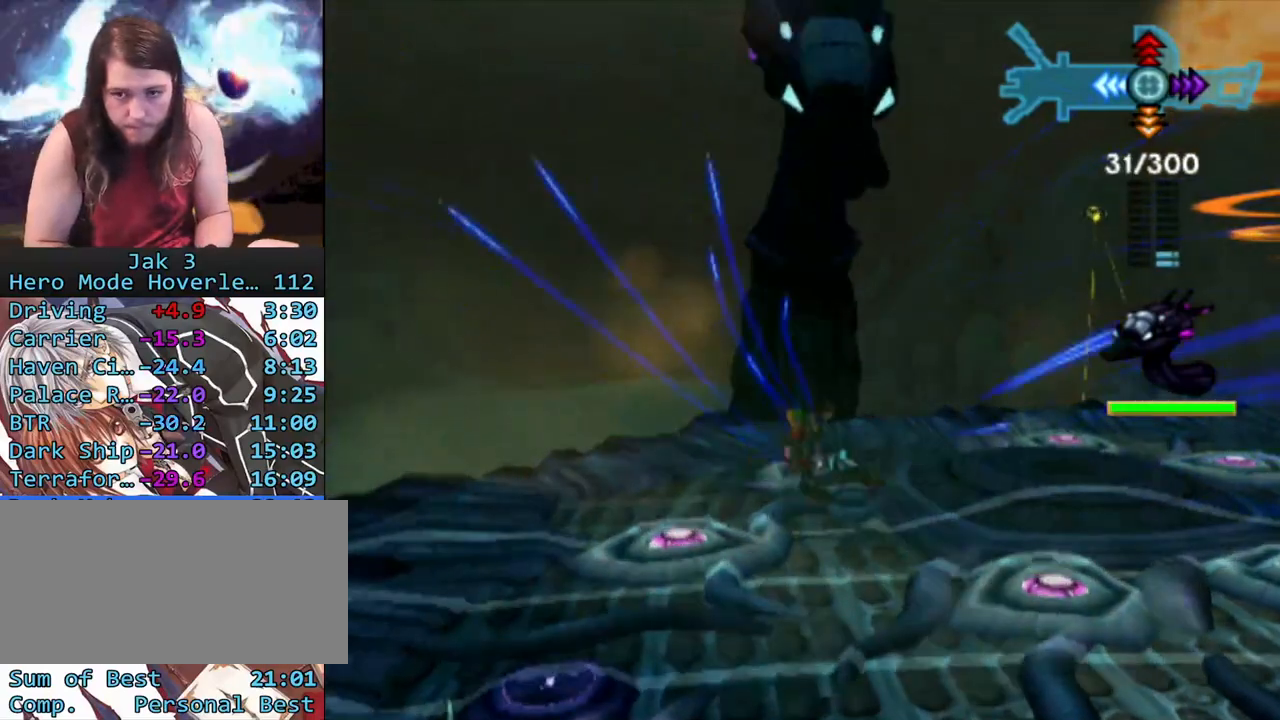
{"buttons": ["CIRCLE", "R1"], "left_stick": "up-right", "right_stick": "center", "events": [[67, "left_stick", "up-right"], [283, "CROSS", "down"], [383, "CIRCLE", "down"], [400, "CROSS", "up"]]}
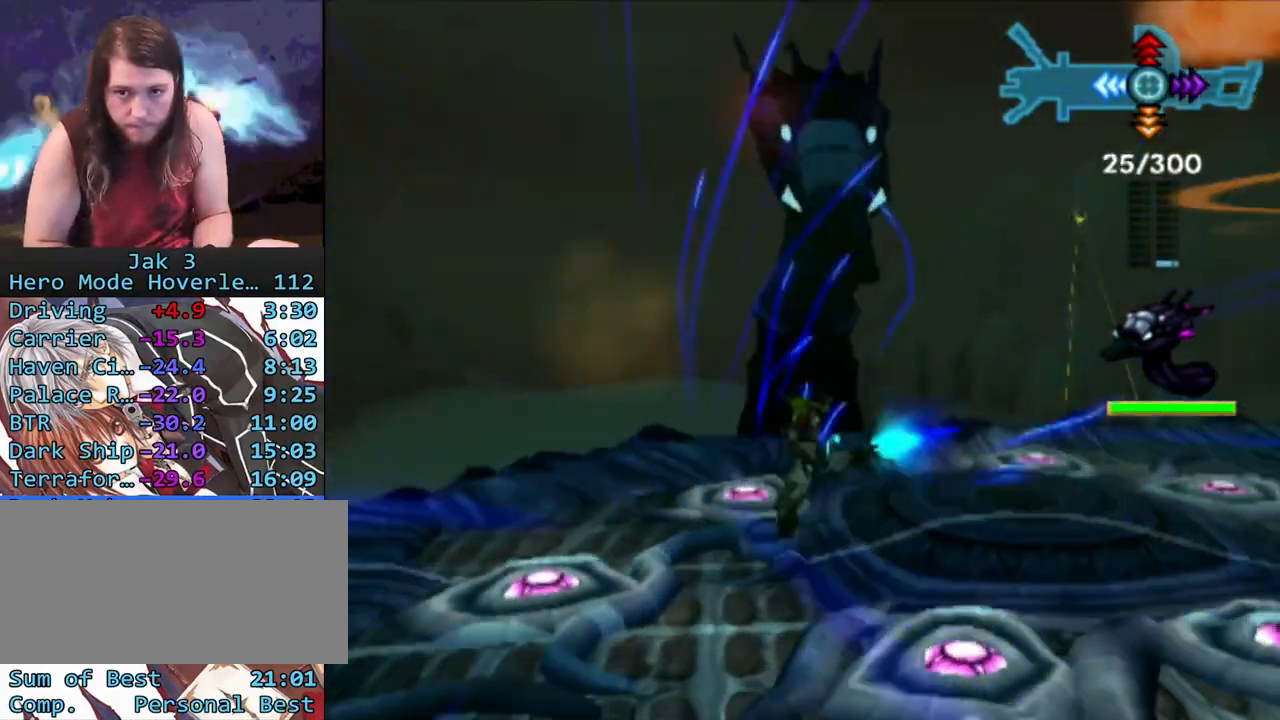
{"buttons": ["R1"], "left_stick": "center", "right_stick": "center", "events": [[50, "CIRCLE", "up"], [50, "left_stick", "center"], [233, "left_stick", "up"], [333, "left_stick", "up-right"], [483, "left_stick", "center"]]}
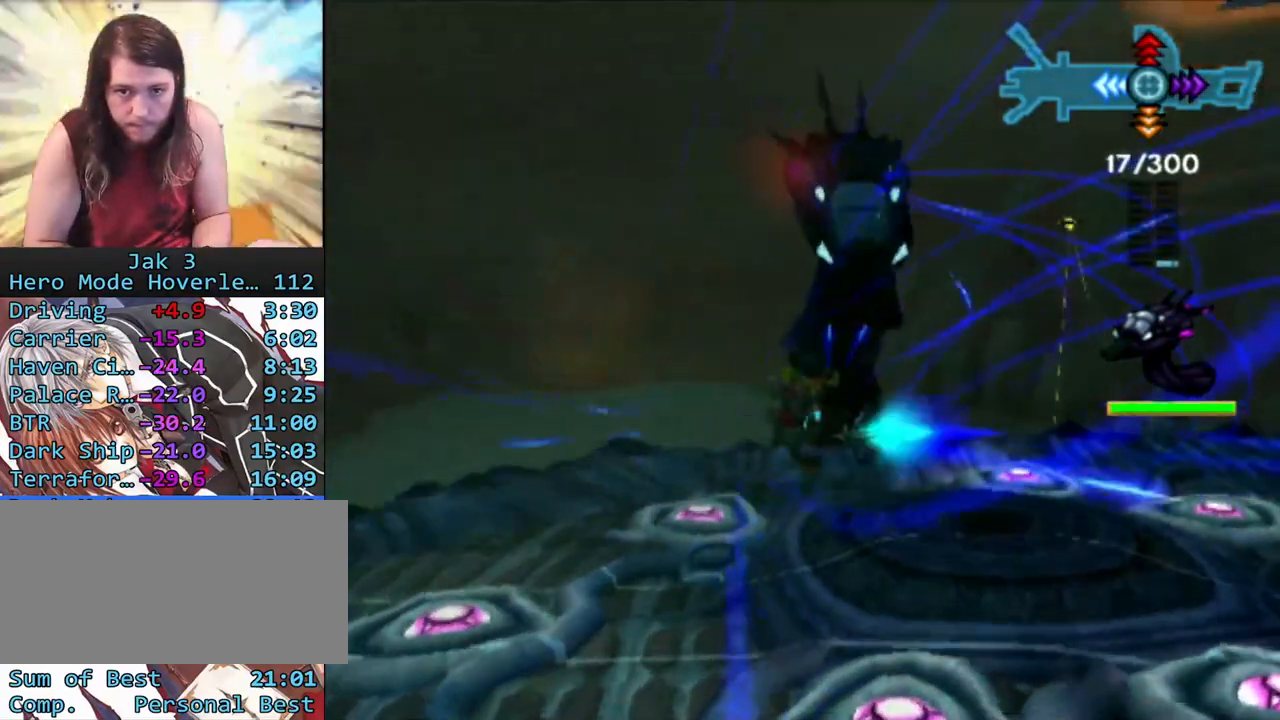
{"buttons": ["R1"], "left_stick": "down", "right_stick": "center", "events": [[133, "CROSS", "down"], [200, "CIRCLE", "down"], [200, "CROSS", "up"], [333, "left_stick", "left"], [400, "CIRCLE", "up"], [467, "left_stick", "down"]]}
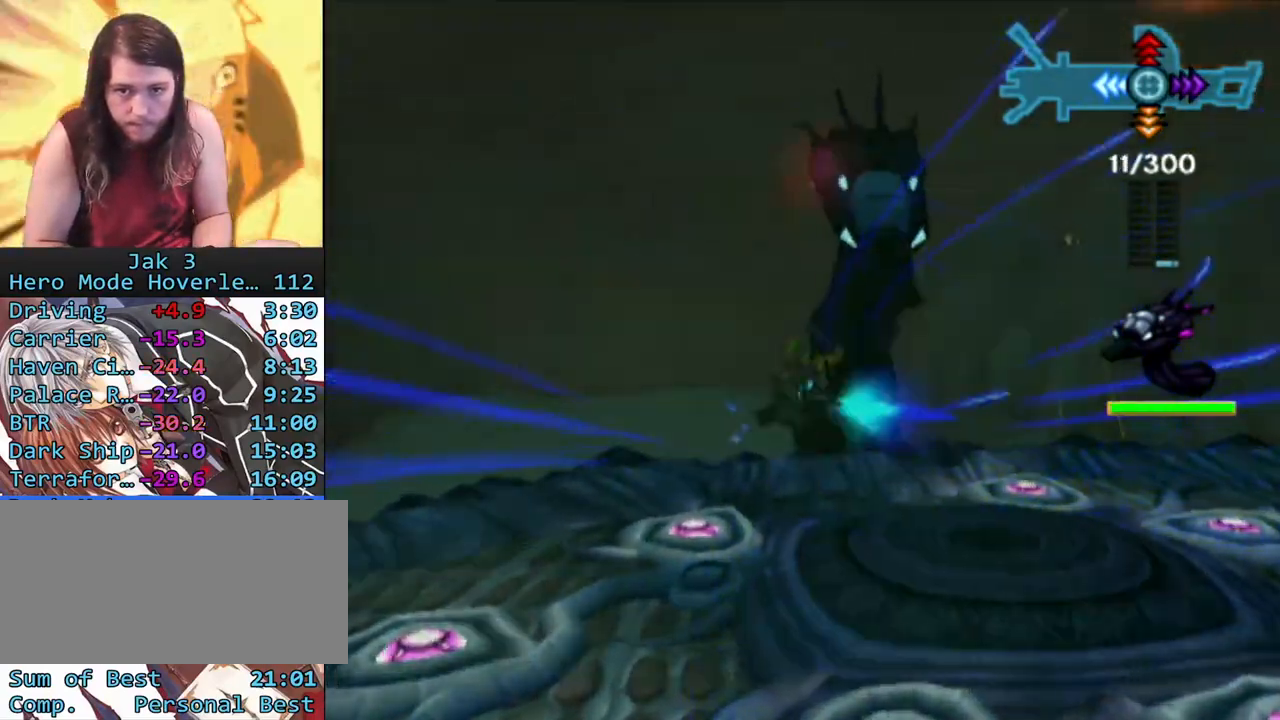
{"buttons": ["R1"], "left_stick": "down", "right_stick": "center", "events": []}
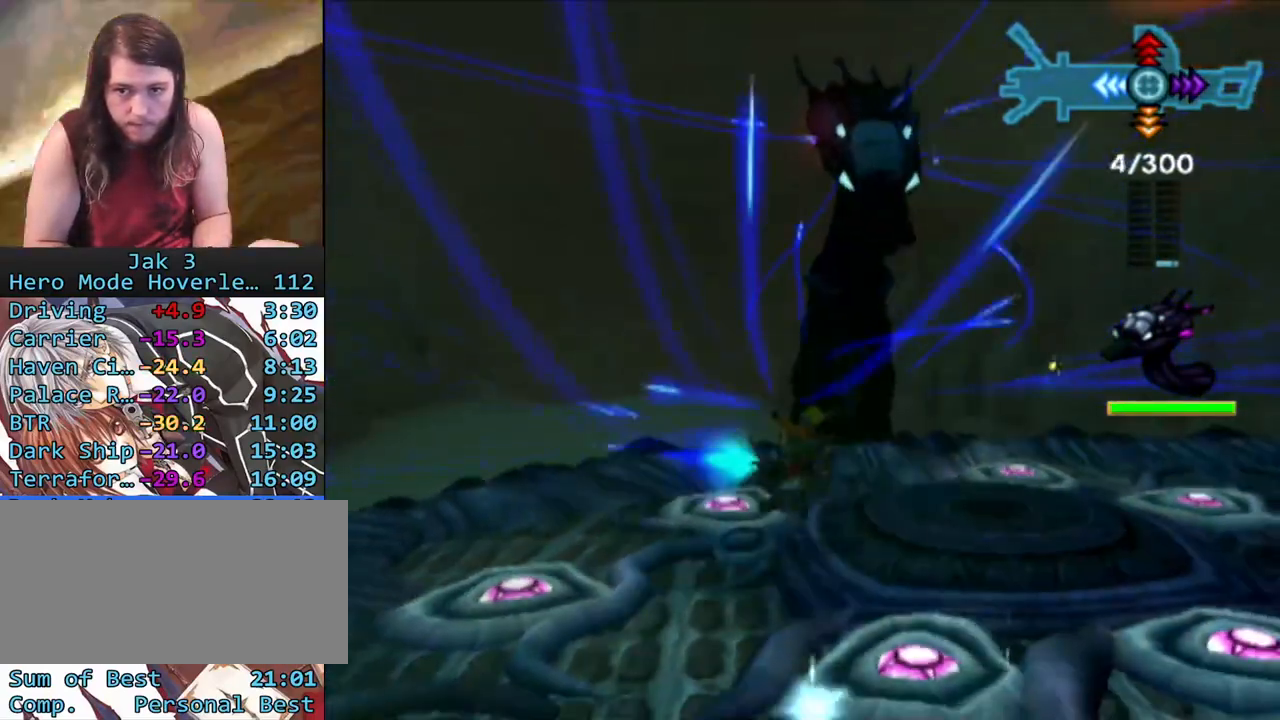
{"buttons": ["R1"], "left_stick": "center", "right_stick": "center", "events": [[100, "left_stick", "right"], [167, "left_stick", "up"], [217, "CROSS", "down"], [300, "CIRCLE", "down"], [300, "CROSS", "up"], [467, "CIRCLE", "up"], [483, "left_stick", "center"]]}
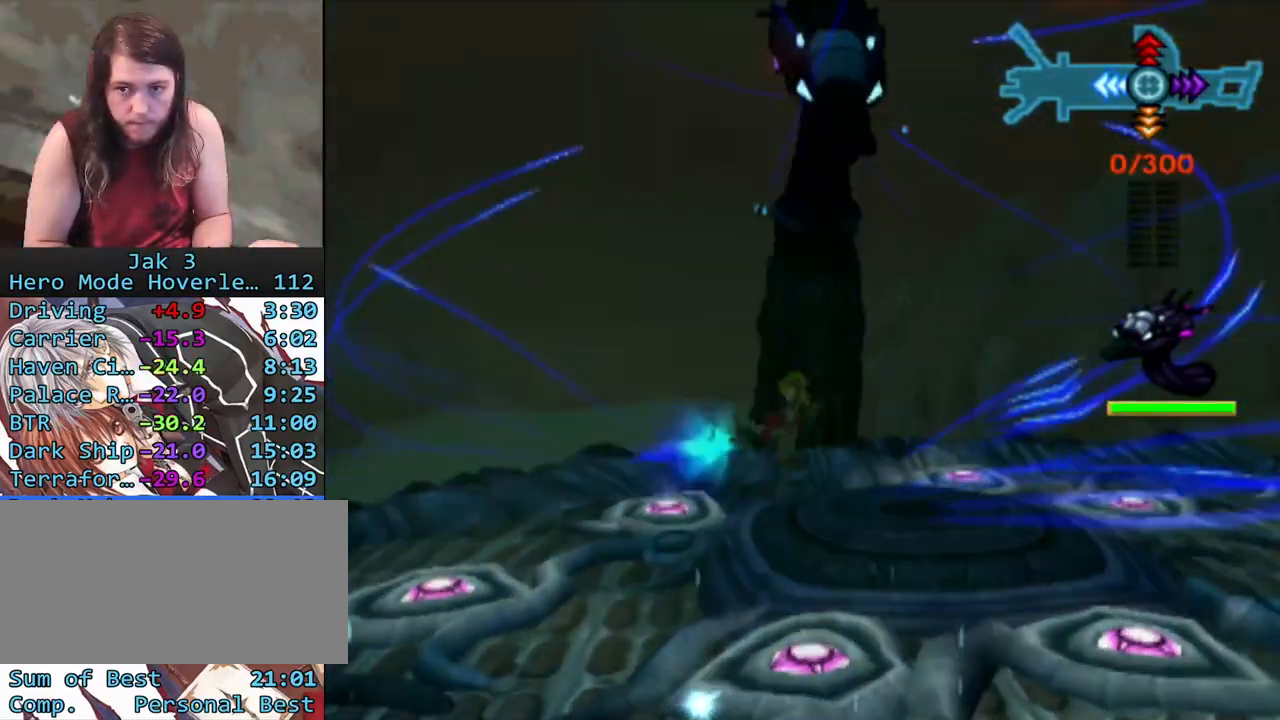
{"buttons": ["CROSS", "CIRCLE", "R1"], "left_stick": "center", "right_stick": "center", "events": [[233, "left_stick", "left"], [433, "CROSS", "down"], [433, "left_stick", "center"], [500, "CIRCLE", "down"]]}
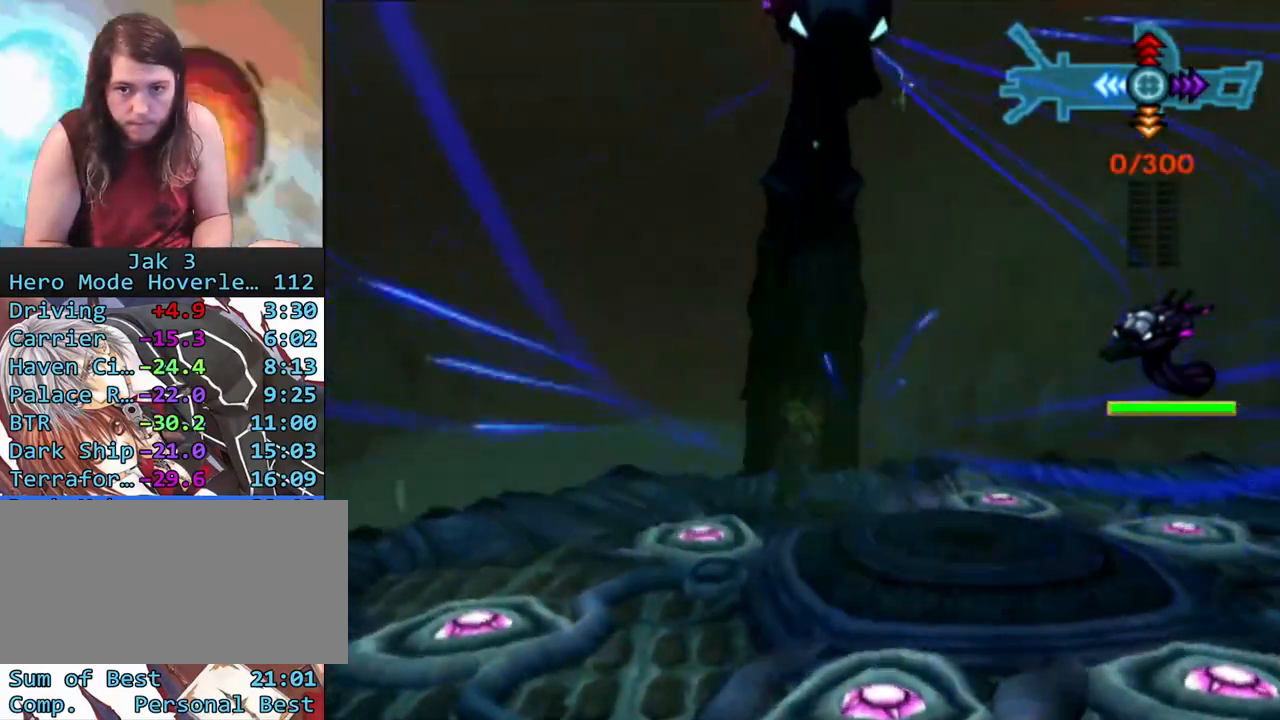
{"buttons": ["R1"], "left_stick": "down", "right_stick": "center", "events": [[17, "CROSS", "up"], [133, "left_stick", "down-left"], [200, "left_stick", "down"], [233, "CIRCLE", "up"]]}
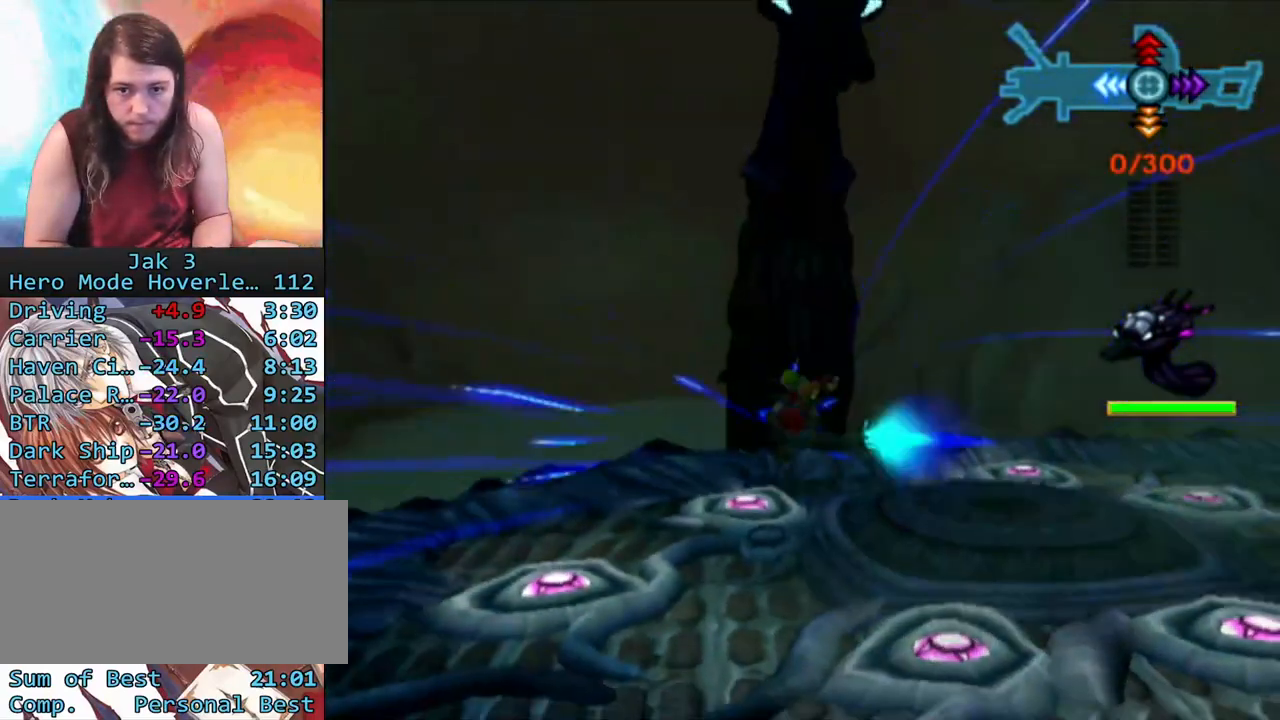
{"buttons": ["R1"], "left_stick": "up", "right_stick": "center", "events": [[283, "left_stick", "center"], [350, "left_stick", "up"]]}
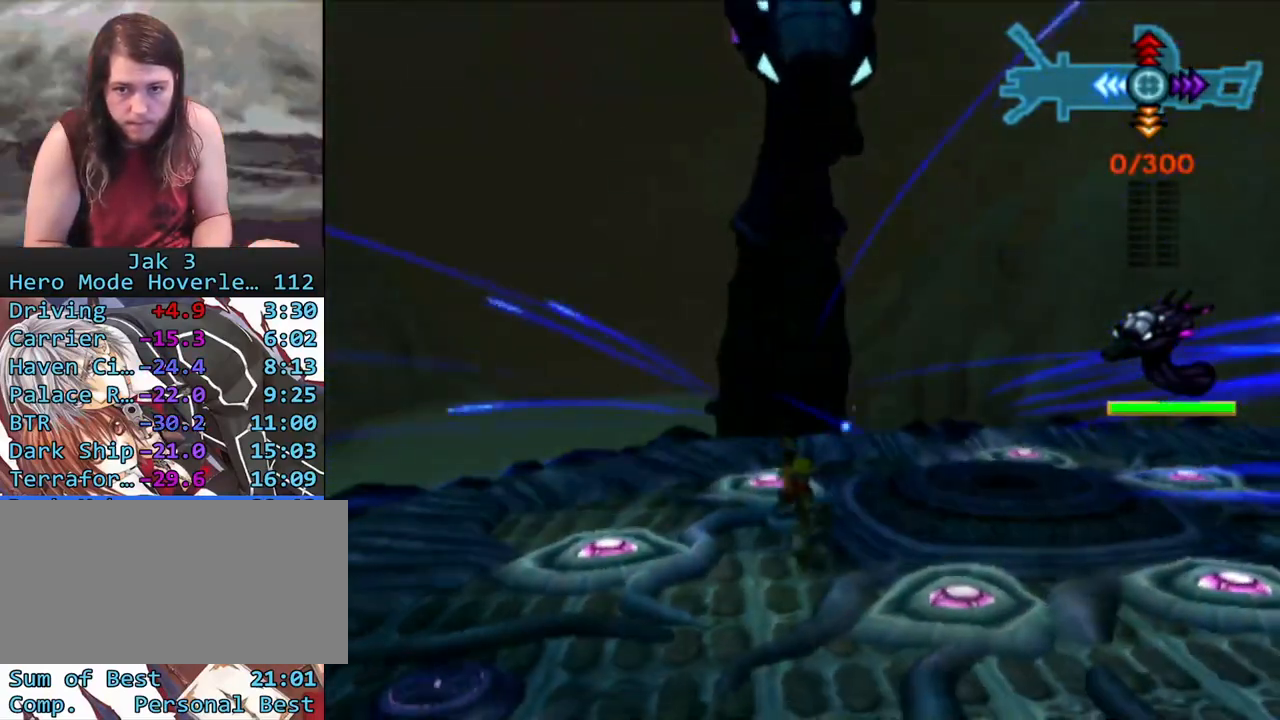
{"buttons": ["R1"], "left_stick": "center", "right_stick": "center", "events": [[200, "left_stick", "center"]]}
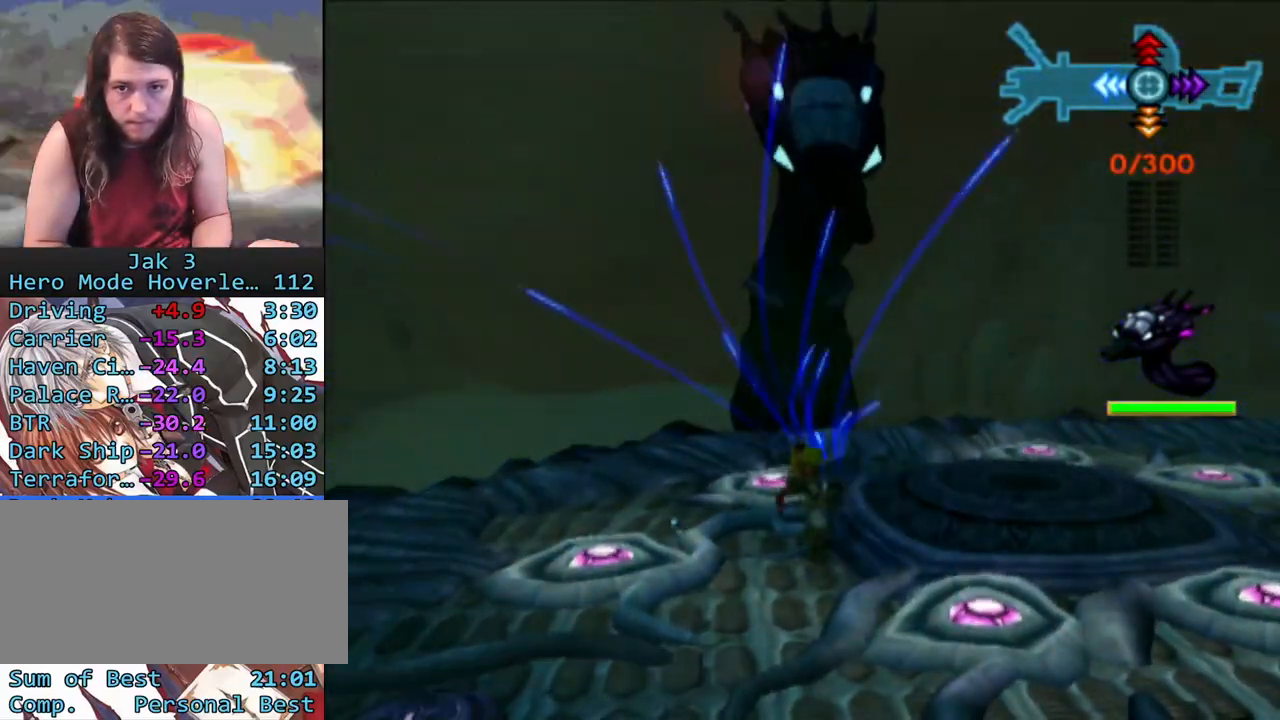
{"buttons": ["R1"], "left_stick": "up", "right_stick": "center", "events": [[133, "left_stick", "up"]]}
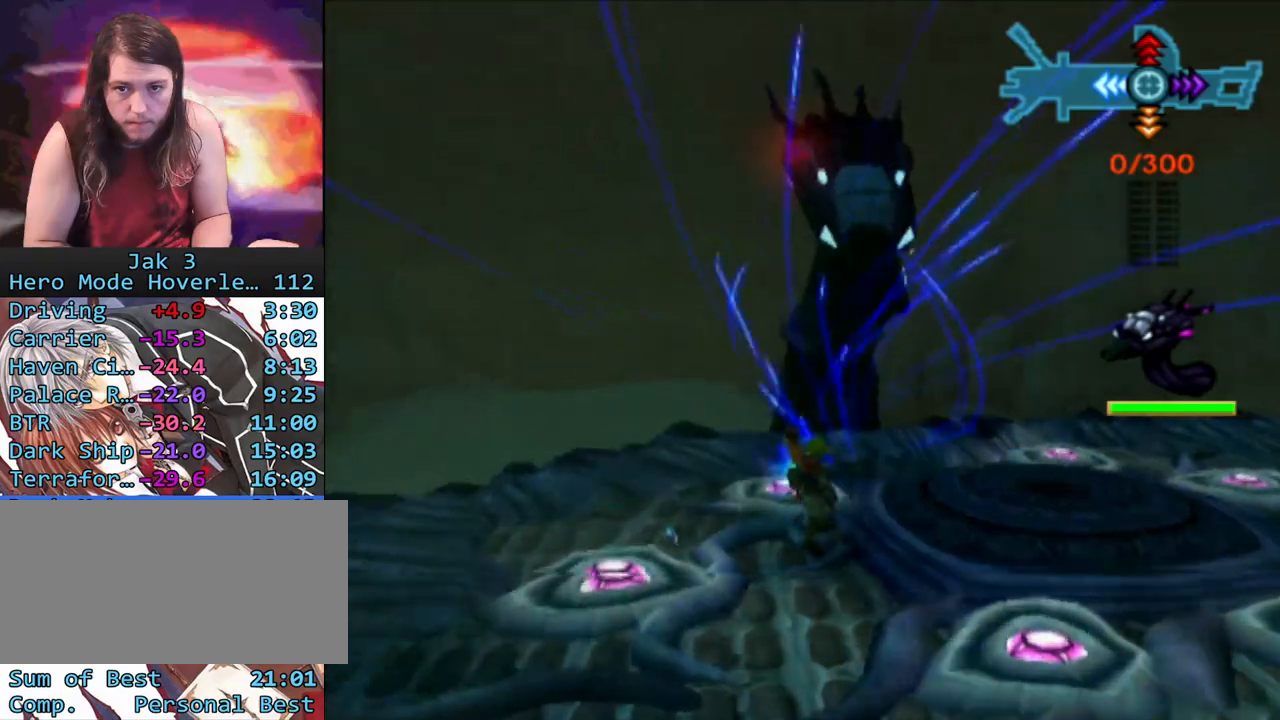
{"buttons": ["R1"], "left_stick": "center", "right_stick": "center", "events": [[133, "left_stick", "center"]]}
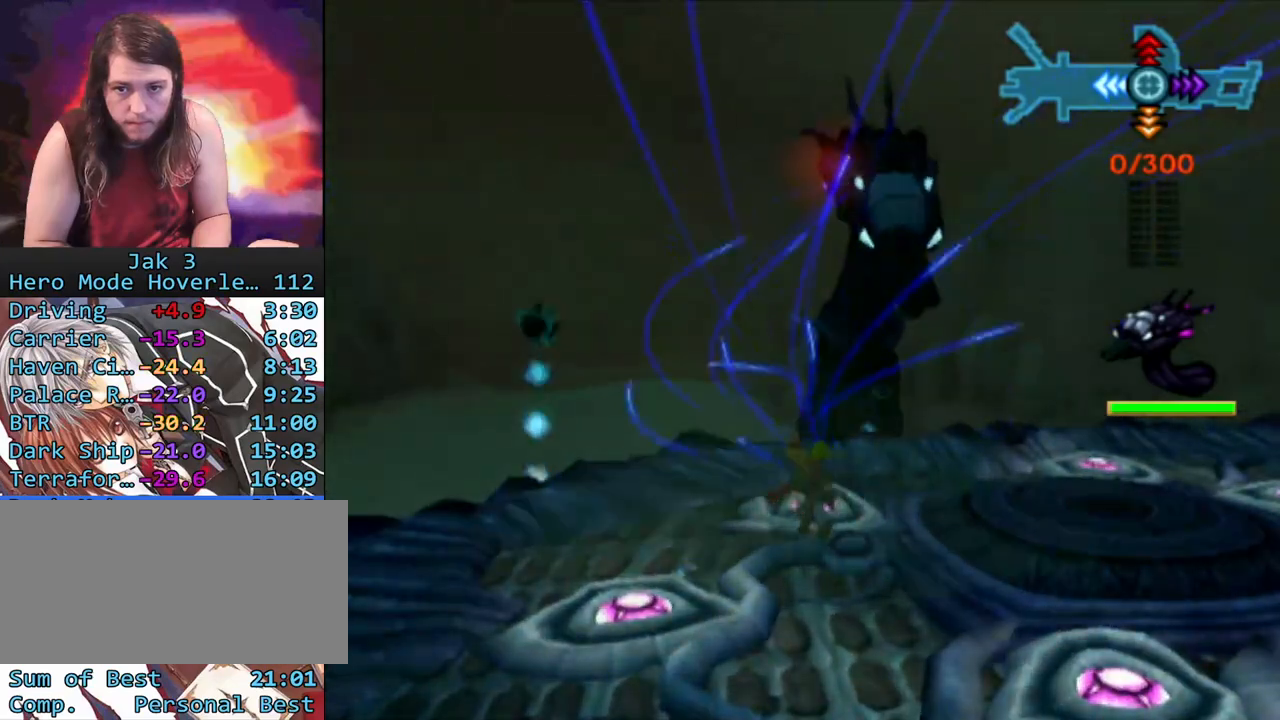
{"buttons": ["R1"], "left_stick": "down-right", "right_stick": "center", "events": [[17, "left_stick", "up-right"], [200, "left_stick", "up-left"], [217, "CROSS", "down"], [267, "CIRCLE", "down"], [317, "CROSS", "up"], [333, "left_stick", "center"], [433, "left_stick", "down-right"], [467, "CIRCLE", "up"]]}
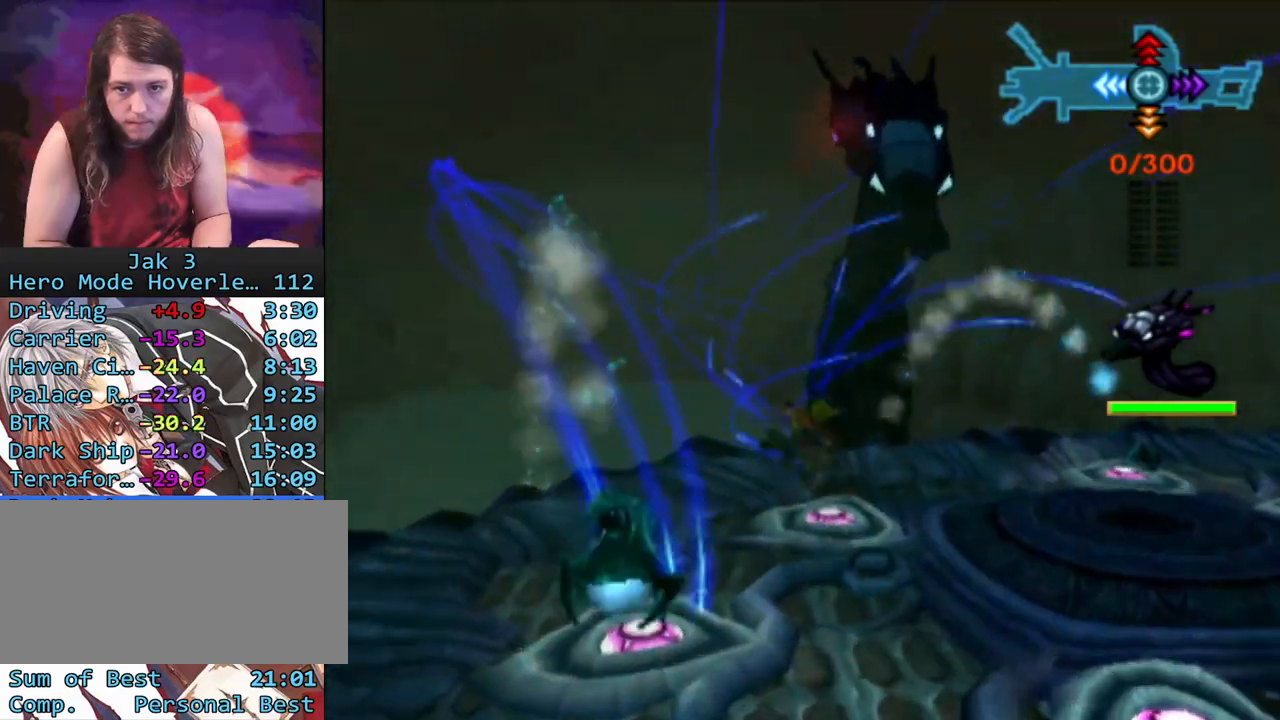
{"buttons": ["CROSS", "R1"], "left_stick": "down-right", "right_stick": "center", "events": [[117, "left_stick", "right"], [467, "left_stick", "down-right"], [500, "CROSS", "down"]]}